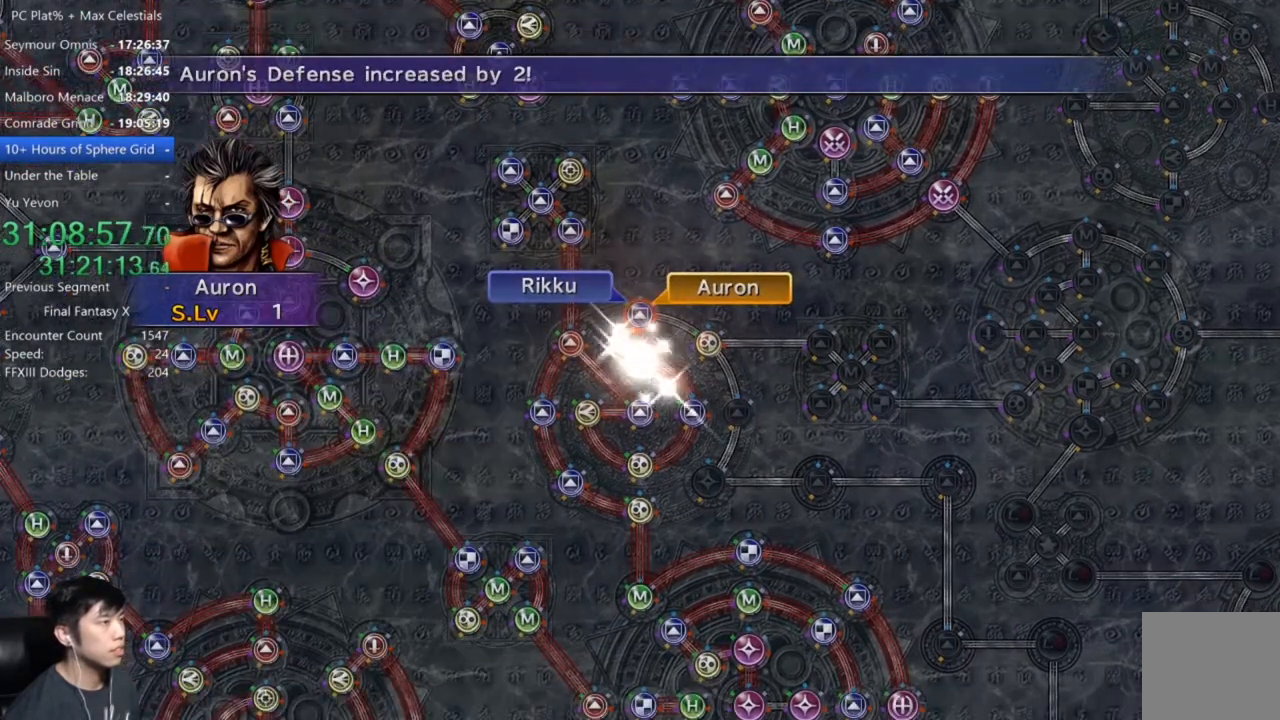
Gameplay with a controller (Xbox layout); each line is a JSON object with the inputs held at the frame after it. "events" lists button and stick changes between this image and that frame as [ms after this image, input, new state], when the widget could be followed in between.
{"buttons": [], "left_stick": "center", "right_stick": "center", "events": []}
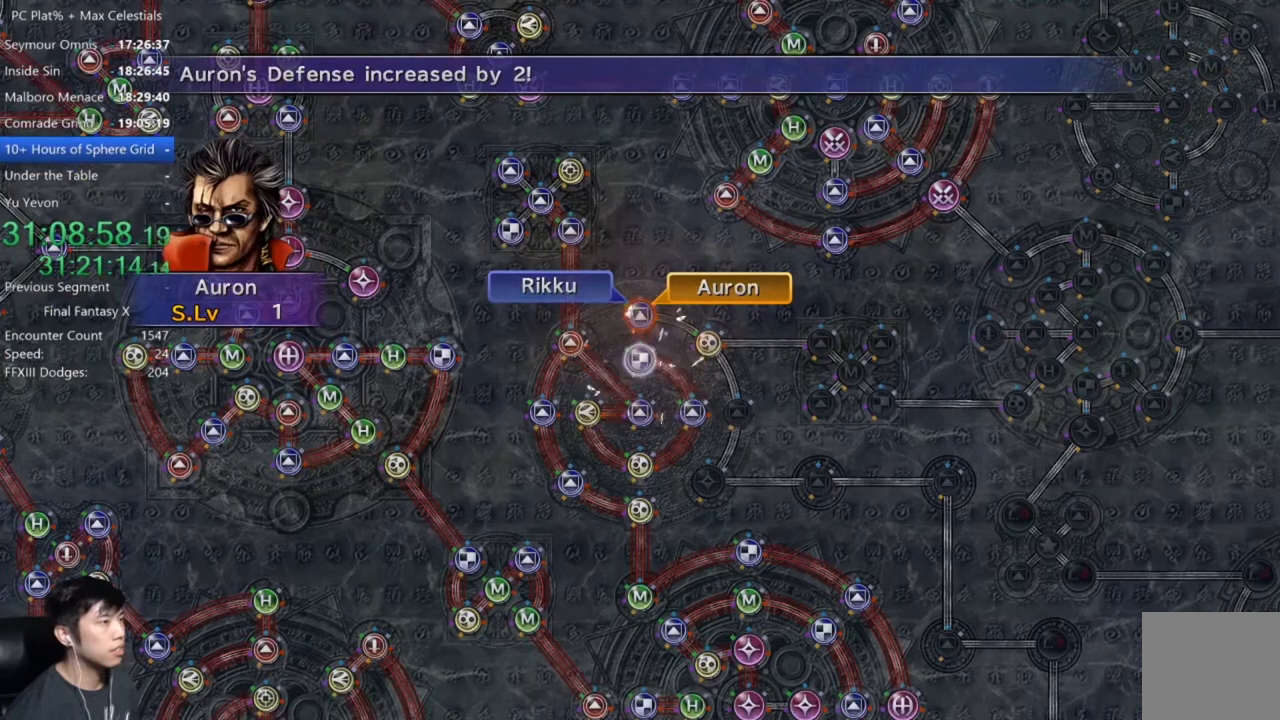
{"buttons": [], "left_stick": "center", "right_stick": "center", "events": []}
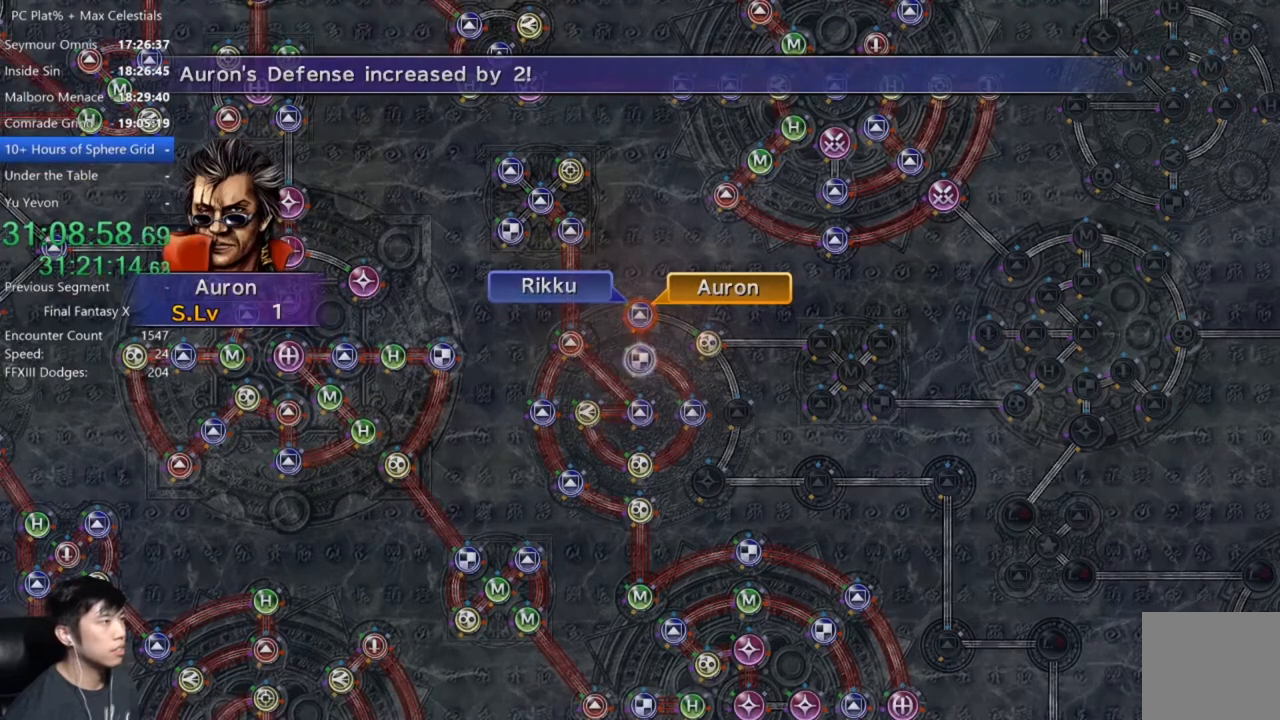
{"buttons": [], "left_stick": "center", "right_stick": "center", "events": [[167, "B", "down"], [234, "A", "down"], [267, "B", "up"], [301, "A", "up"]]}
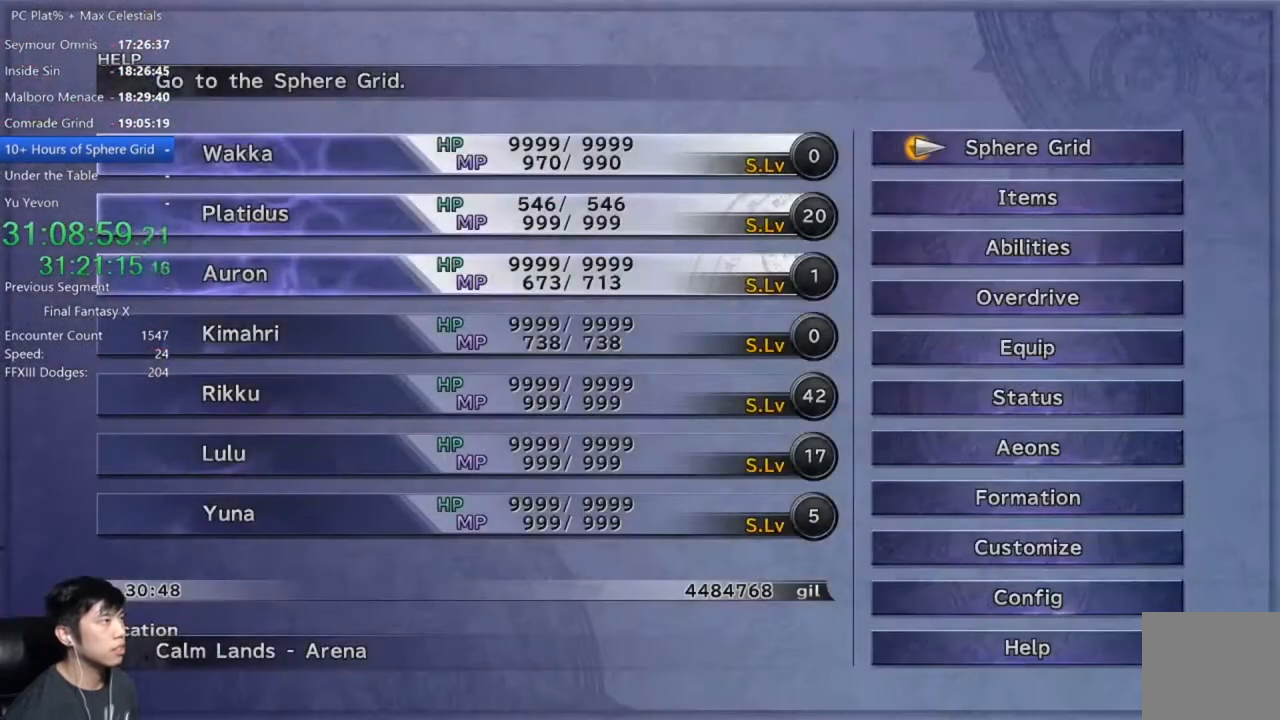
{"buttons": [], "left_stick": "center", "right_stick": "center", "events": [[400, "DPAD_DOWN", "down"], [467, "A", "down"], [467, "DPAD_DOWN", "up"], [500, "A", "up"]]}
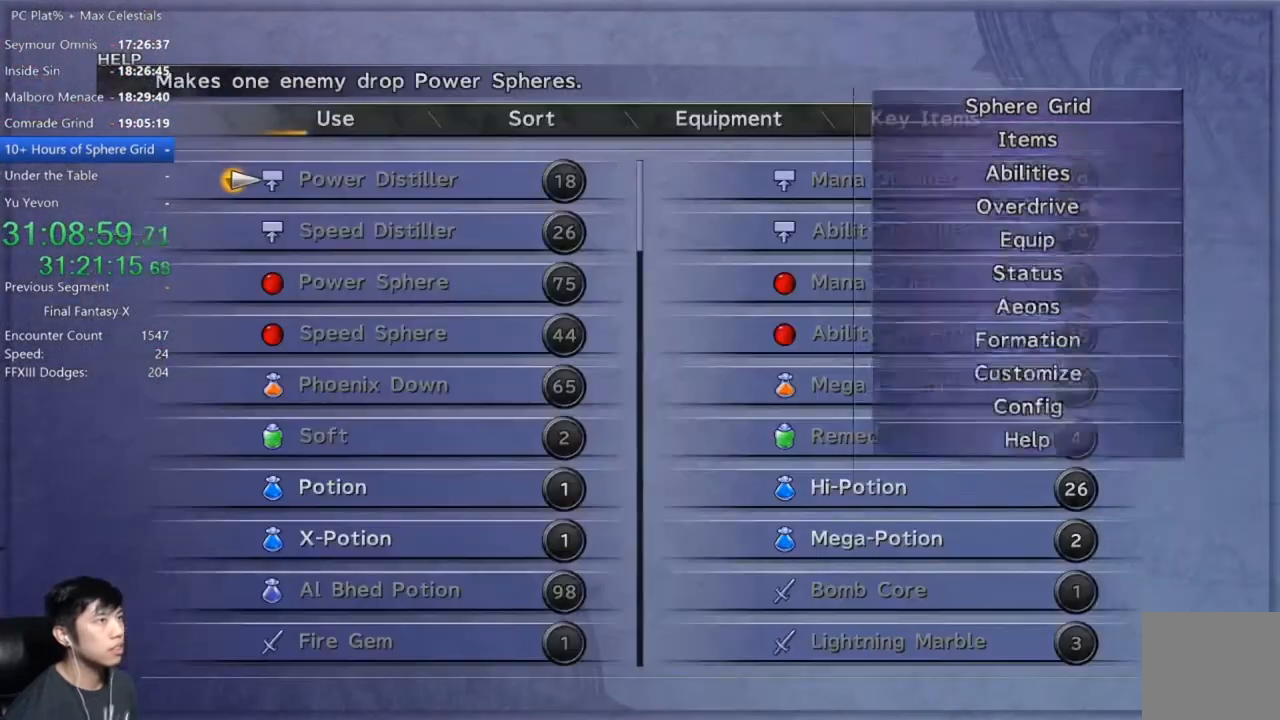
{"buttons": [], "left_stick": "center", "right_stick": "center", "events": []}
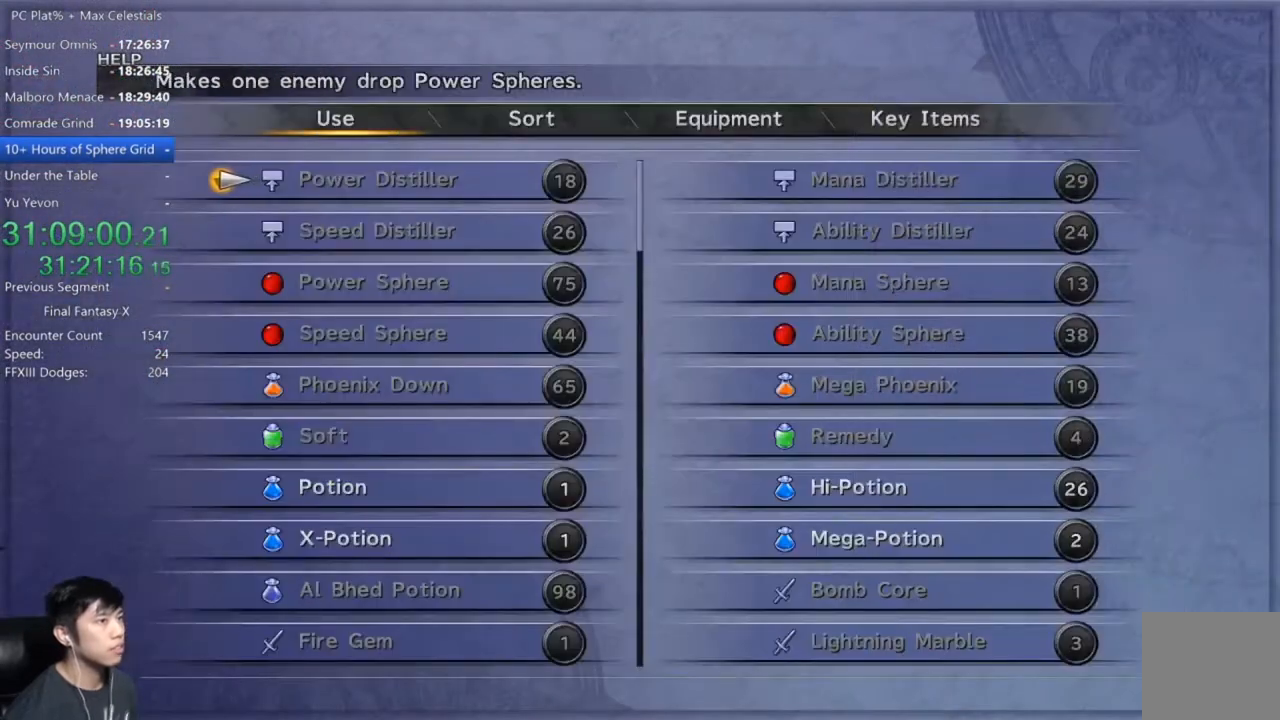
{"buttons": [], "left_stick": "center", "right_stick": "center", "events": []}
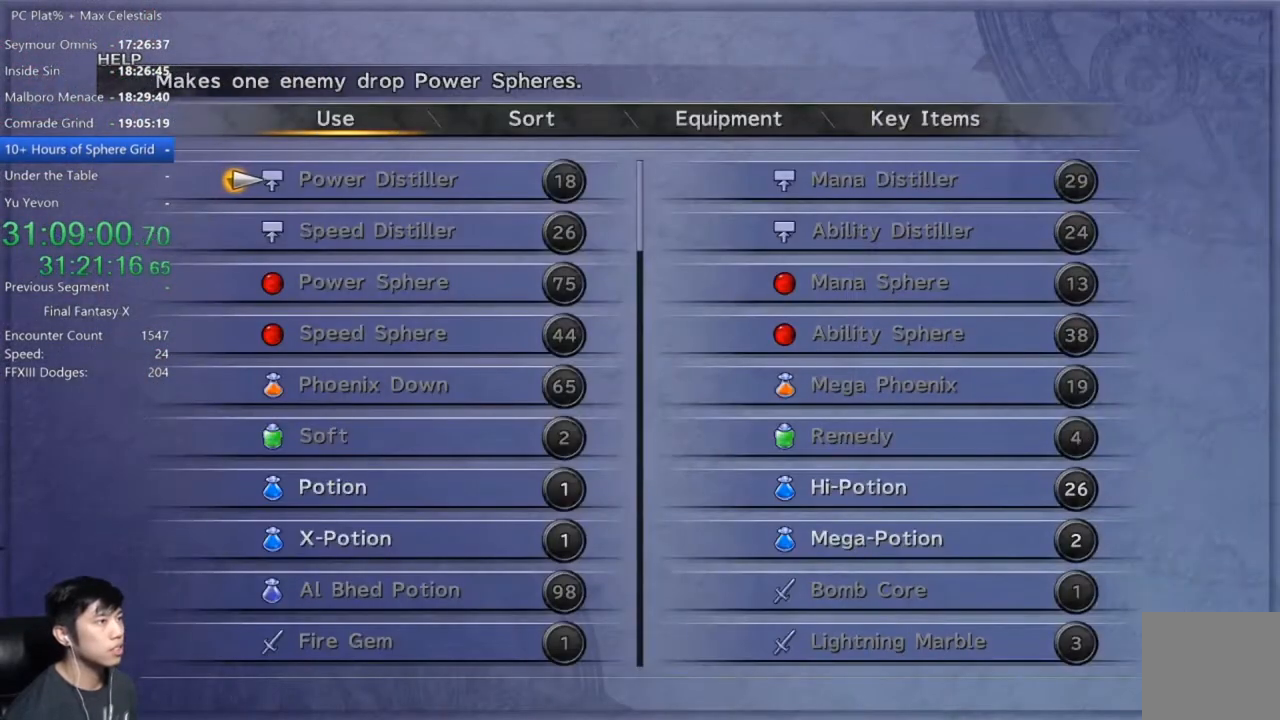
{"buttons": ["B"], "left_stick": "center", "right_stick": "center", "events": [[367, "B", "down"], [434, "B", "up"], [501, "B", "down"]]}
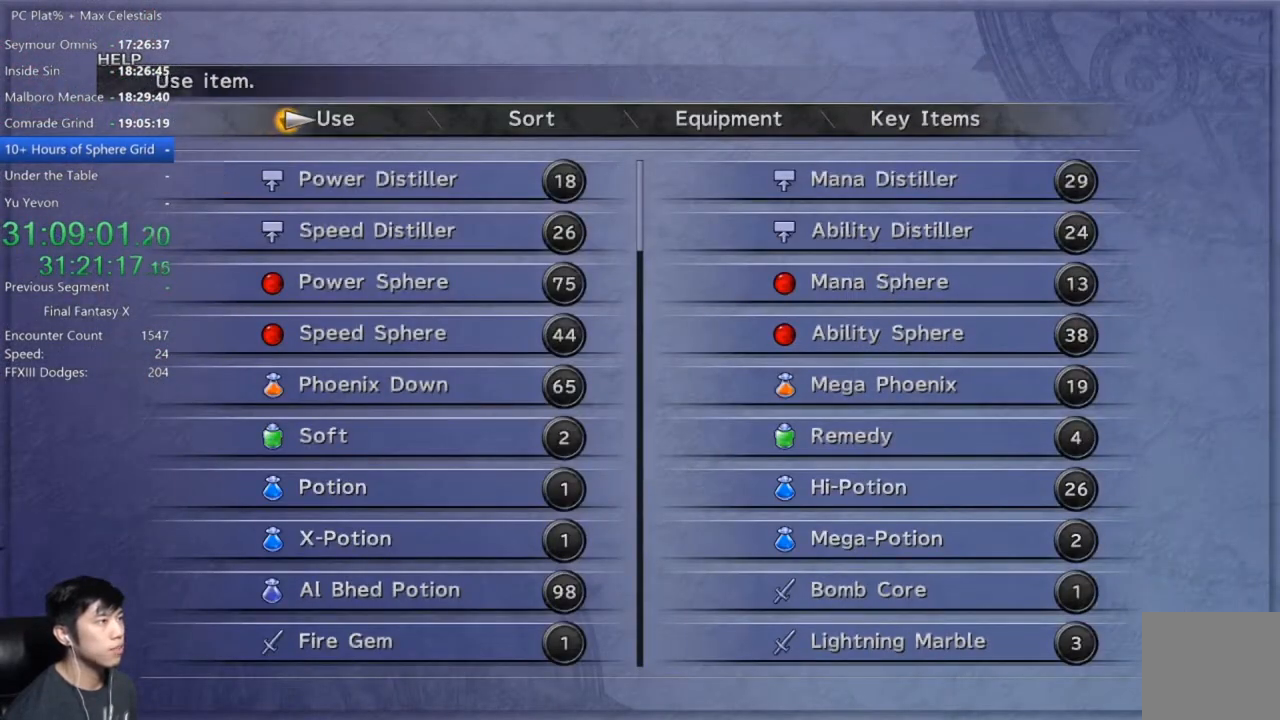
{"buttons": [], "left_stick": "center", "right_stick": "center", "events": [[67, "B", "up"], [167, "B", "down"], [267, "B", "up"], [367, "B", "down"], [467, "B", "up"]]}
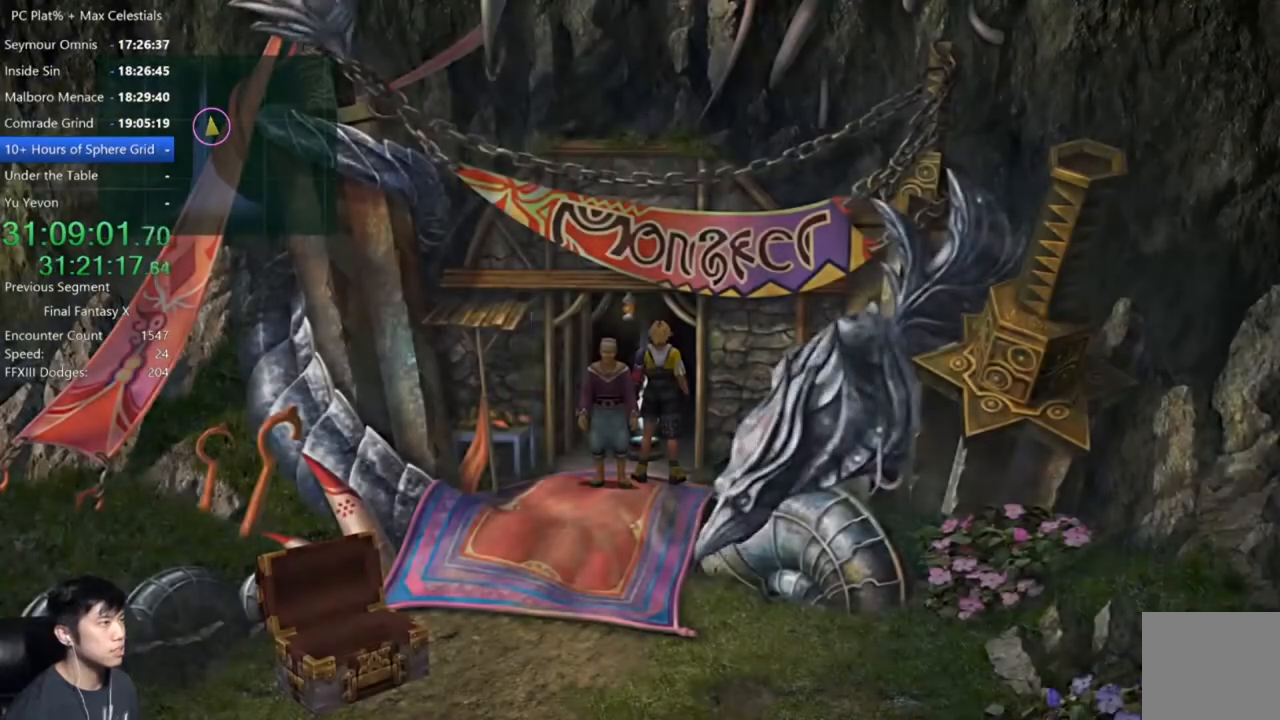
{"buttons": [], "left_stick": "center", "right_stick": "center", "events": [[167, "A", "down"], [234, "A", "up"]]}
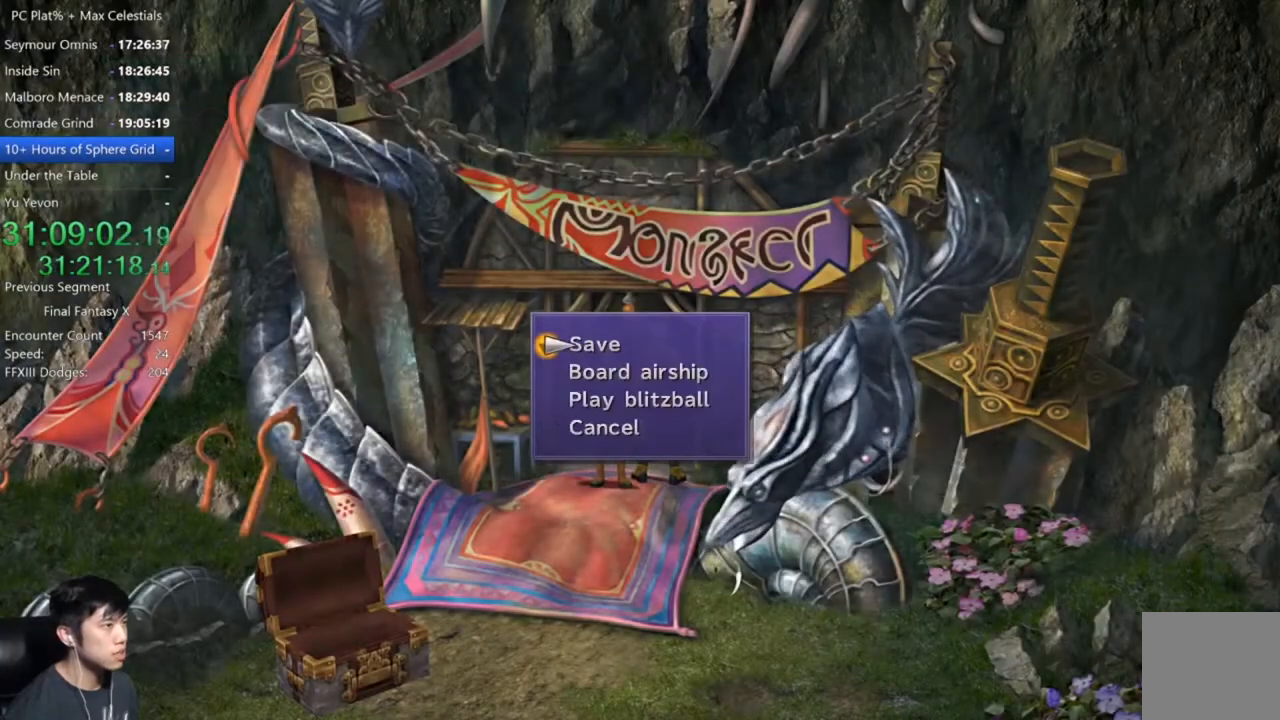
{"buttons": [], "left_stick": "down", "right_stick": "center", "events": [[100, "B", "down"], [167, "B", "up"], [300, "A", "down"], [367, "A", "up"], [467, "left_stick", "down"]]}
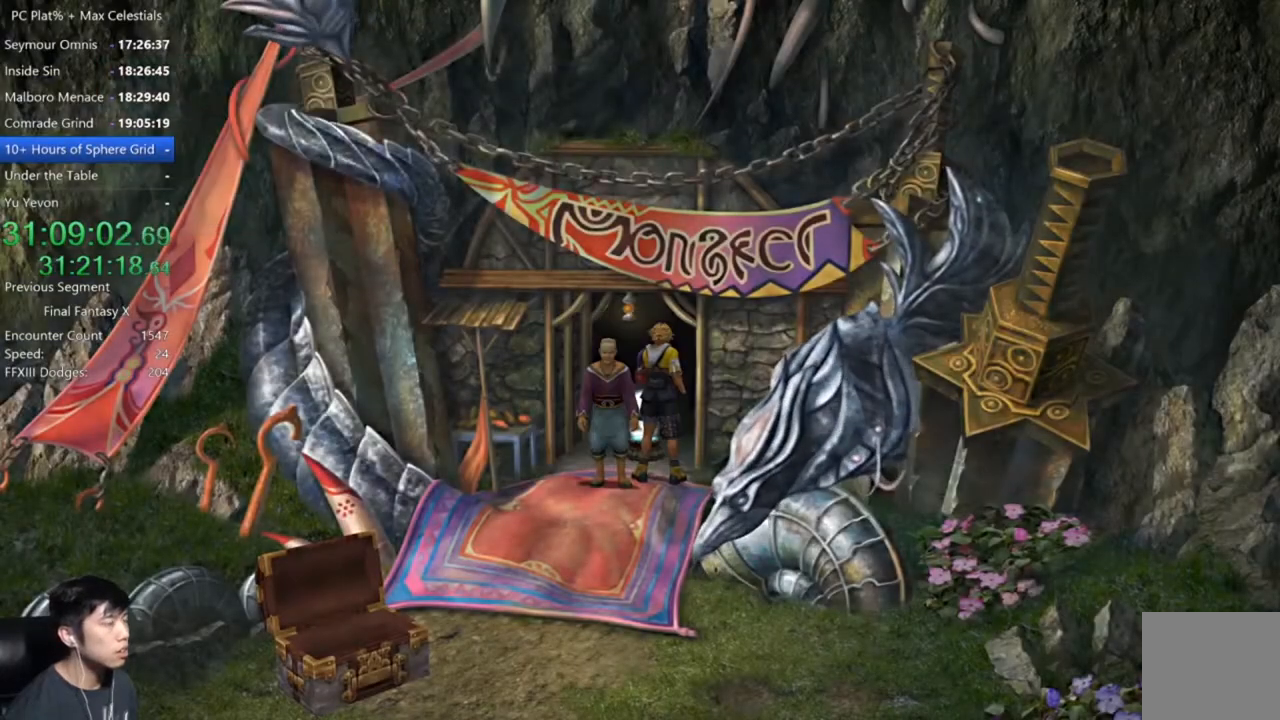
{"buttons": [], "left_stick": "down", "right_stick": "center", "events": []}
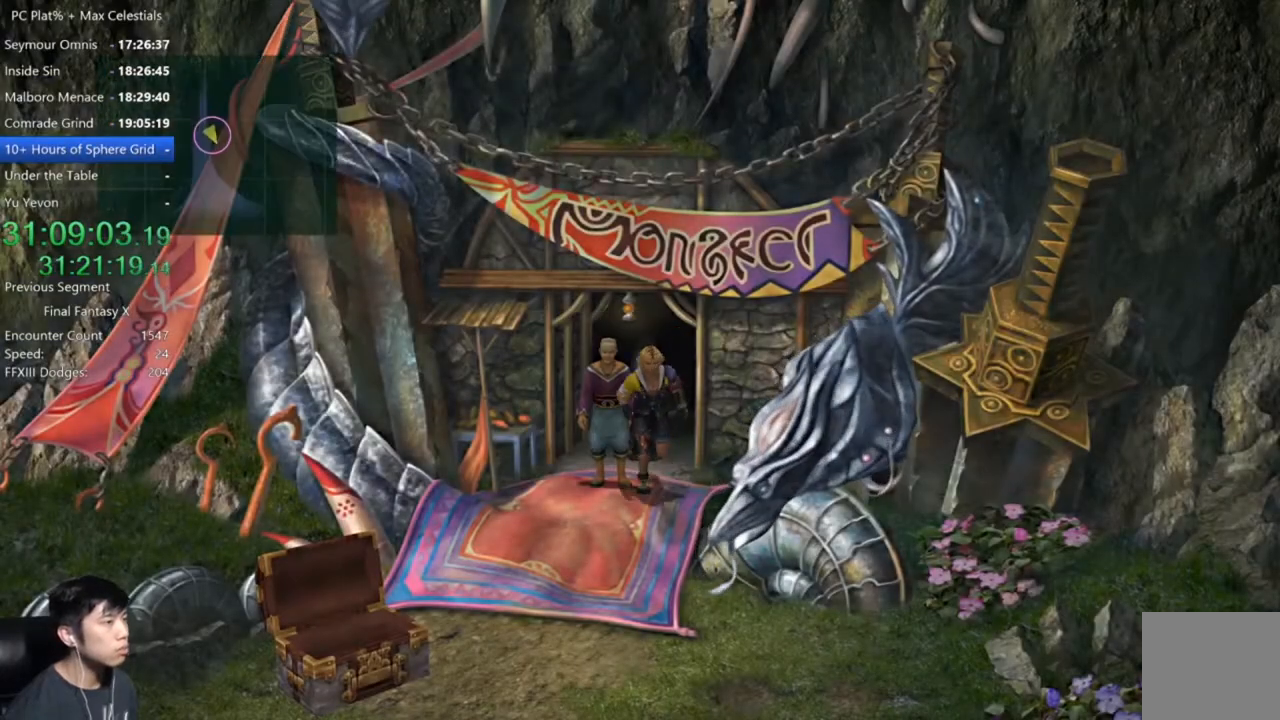
{"buttons": ["A"], "left_stick": "center", "right_stick": "center", "events": [[33, "left_stick", "left"], [133, "left_stick", "up"], [167, "A", "down"], [233, "A", "up"], [233, "left_stick", "center"], [300, "A", "down"], [367, "A", "up"], [434, "A", "down"]]}
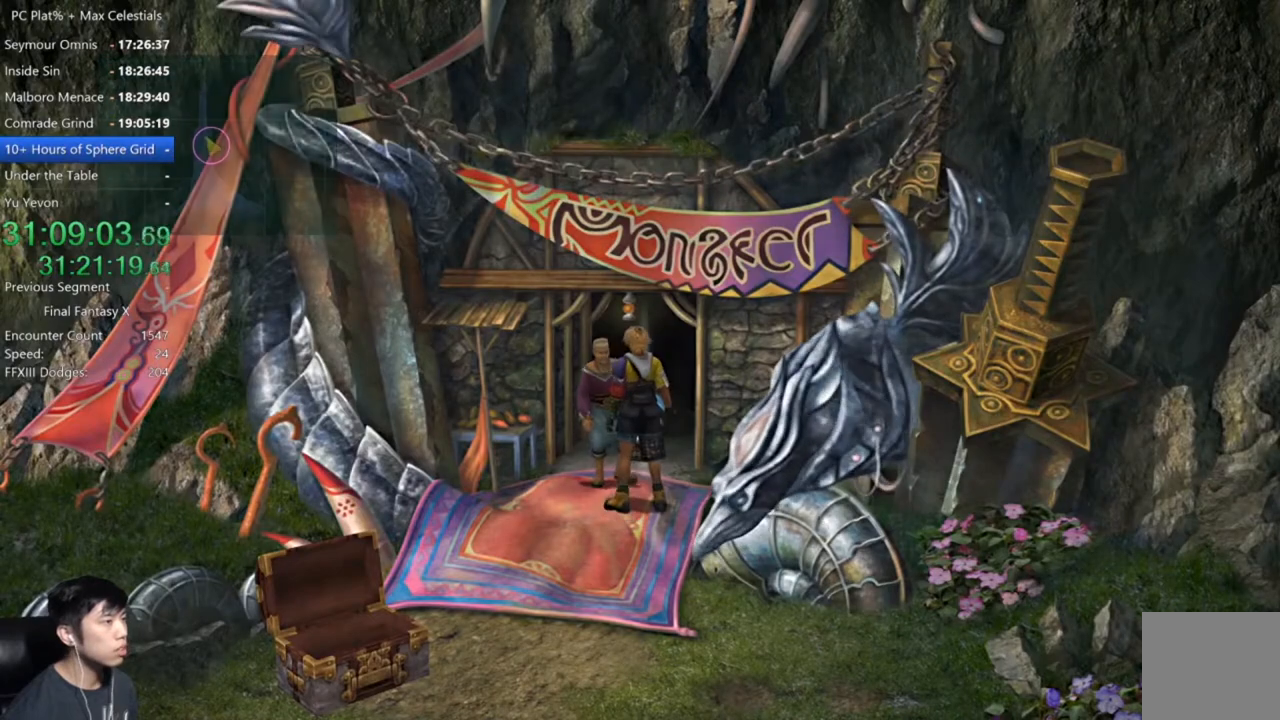
{"buttons": ["A", "DPAD_DOWN"], "left_stick": "center", "right_stick": "center", "events": [[34, "A", "up"], [467, "DPAD_DOWN", "down"], [501, "A", "down"]]}
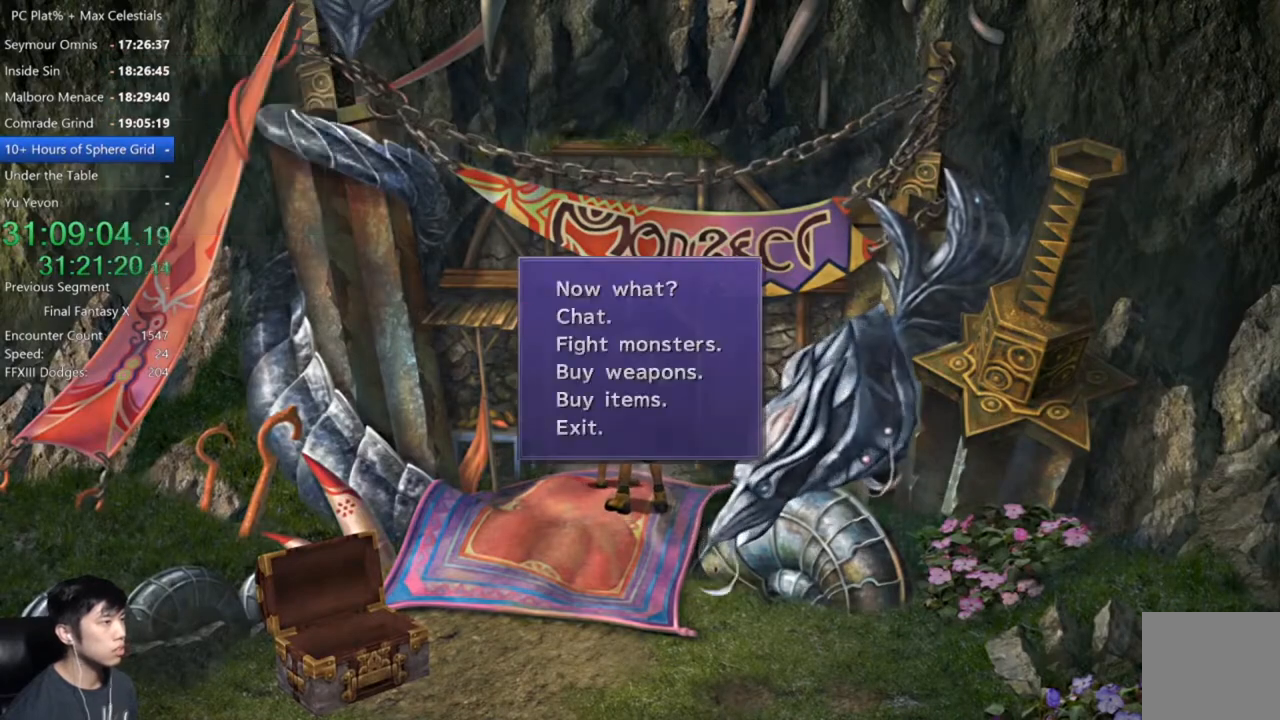
{"buttons": [], "left_stick": "center", "right_stick": "center", "events": [[67, "A", "up"], [67, "DPAD_DOWN", "up"]]}
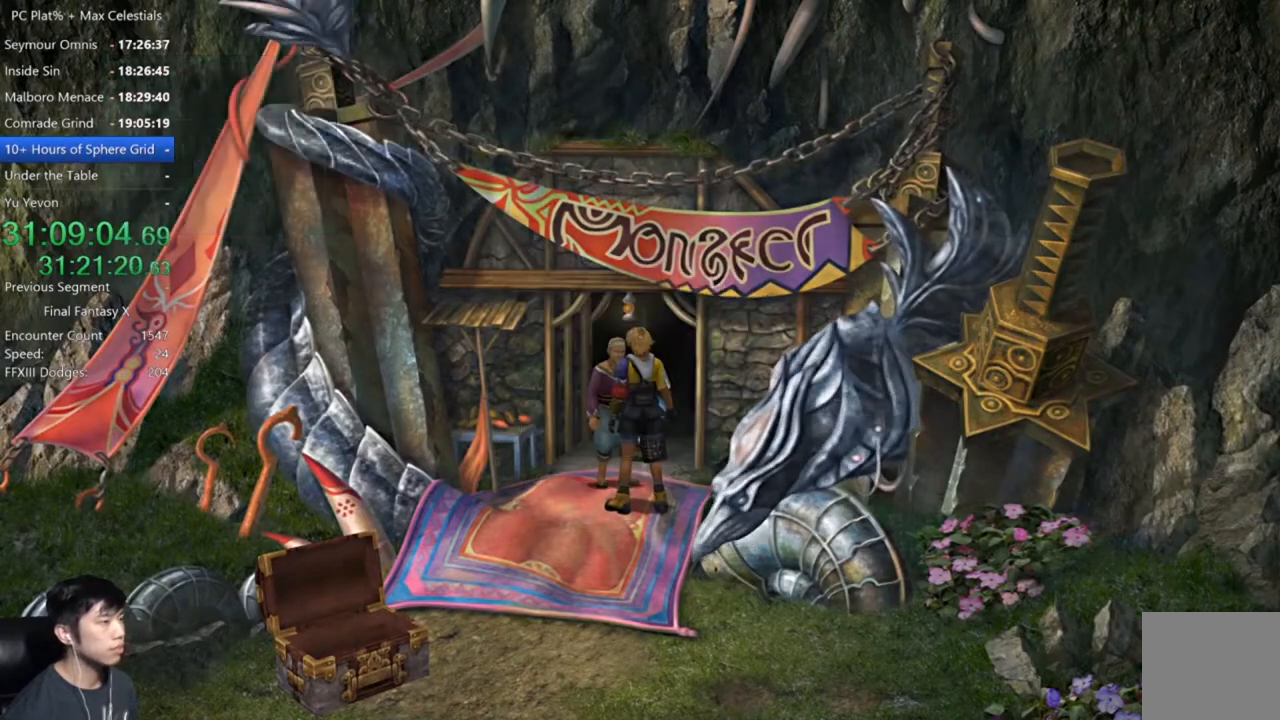
{"buttons": [], "left_stick": "center", "right_stick": "center", "events": []}
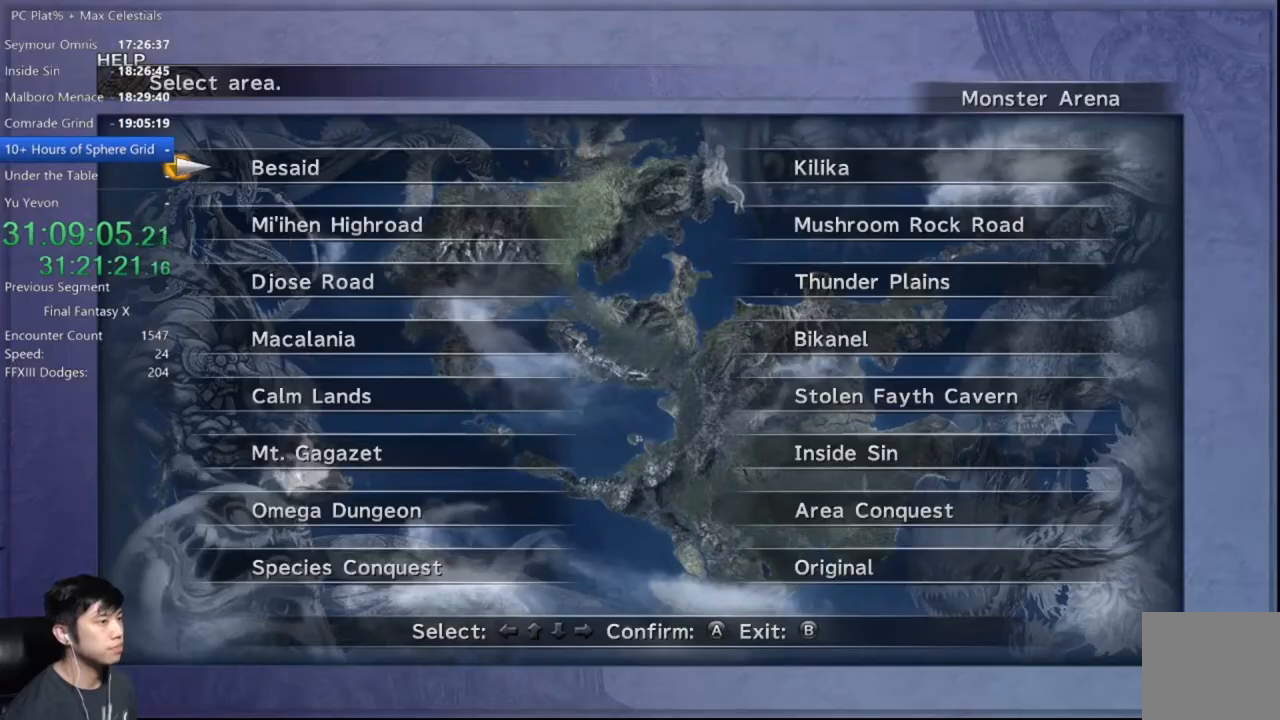
{"buttons": ["DPAD_DOWN"], "left_stick": "center", "right_stick": "center", "events": [[100, "DPAD_UP", "down"], [133, "DPAD_LEFT", "down"], [167, "DPAD_UP", "up"], [233, "DPAD_LEFT", "up"], [267, "DPAD_UP", "down"], [367, "A", "down"], [400, "DPAD_UP", "up"], [467, "A", "up"], [500, "DPAD_DOWN", "down"]]}
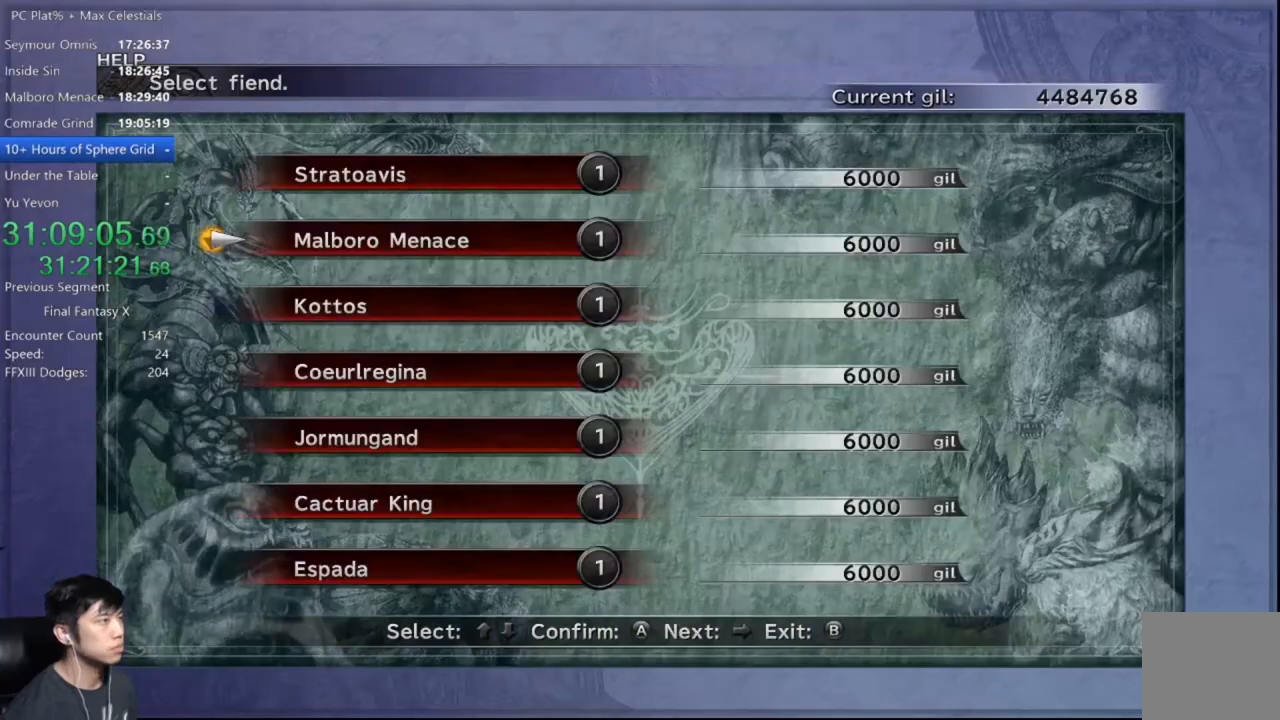
{"buttons": [], "left_stick": "center", "right_stick": "center", "events": [[100, "DPAD_DOWN", "up"], [134, "DPAD_DOWN", "down"], [234, "A", "down"], [267, "DPAD_DOWN", "up"], [301, "A", "up"], [367, "A", "down"], [467, "A", "up"]]}
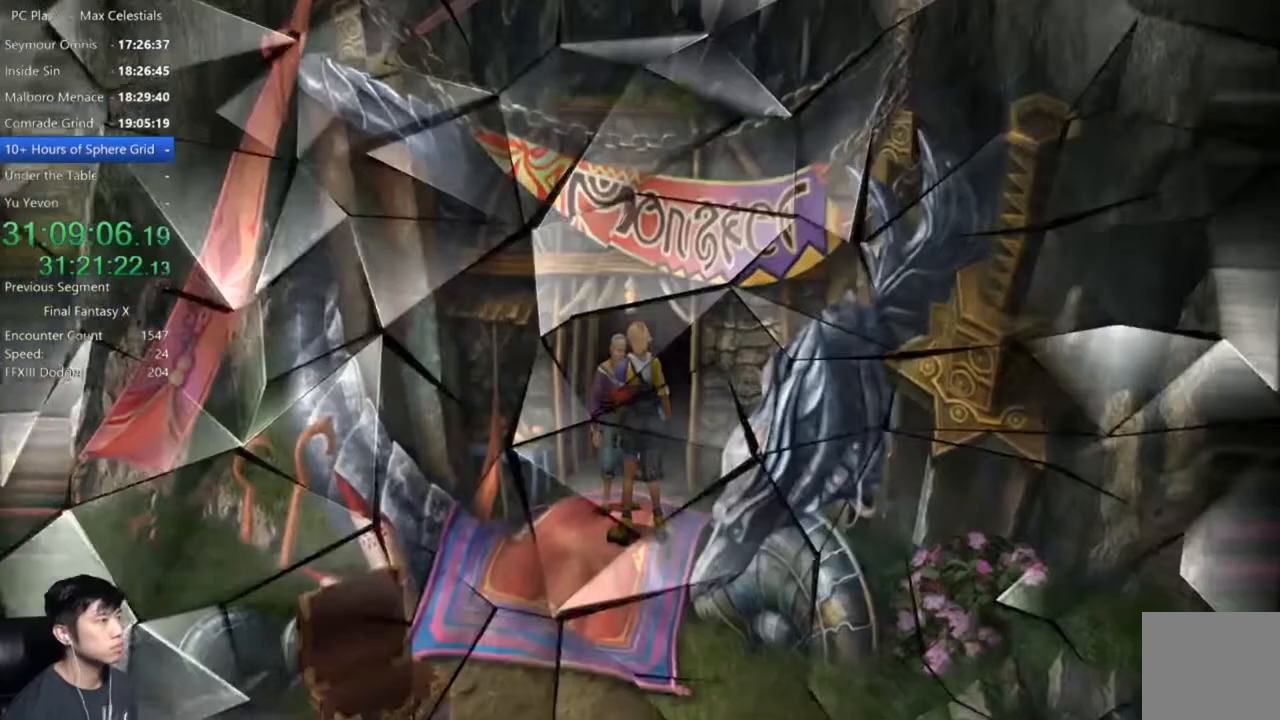
{"buttons": [], "left_stick": "center", "right_stick": "center", "events": []}
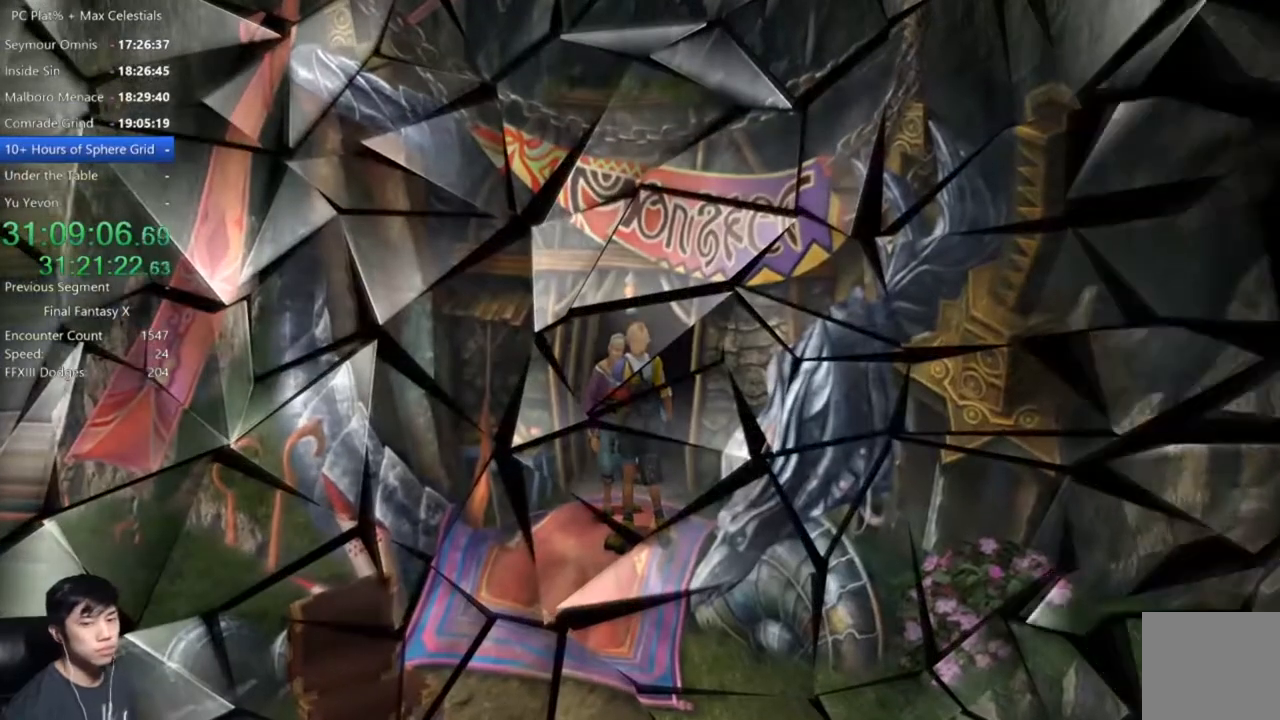
{"buttons": [], "left_stick": "center", "right_stick": "center", "events": []}
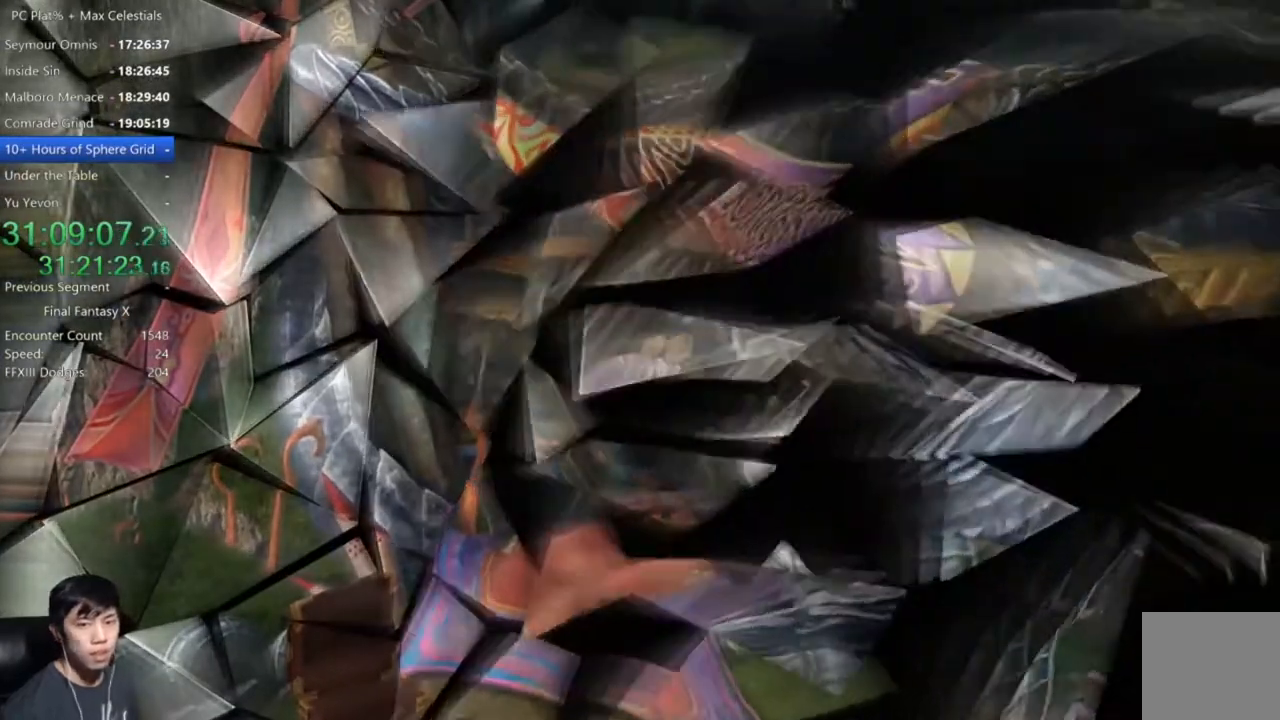
{"buttons": [], "left_stick": "center", "right_stick": "center", "events": []}
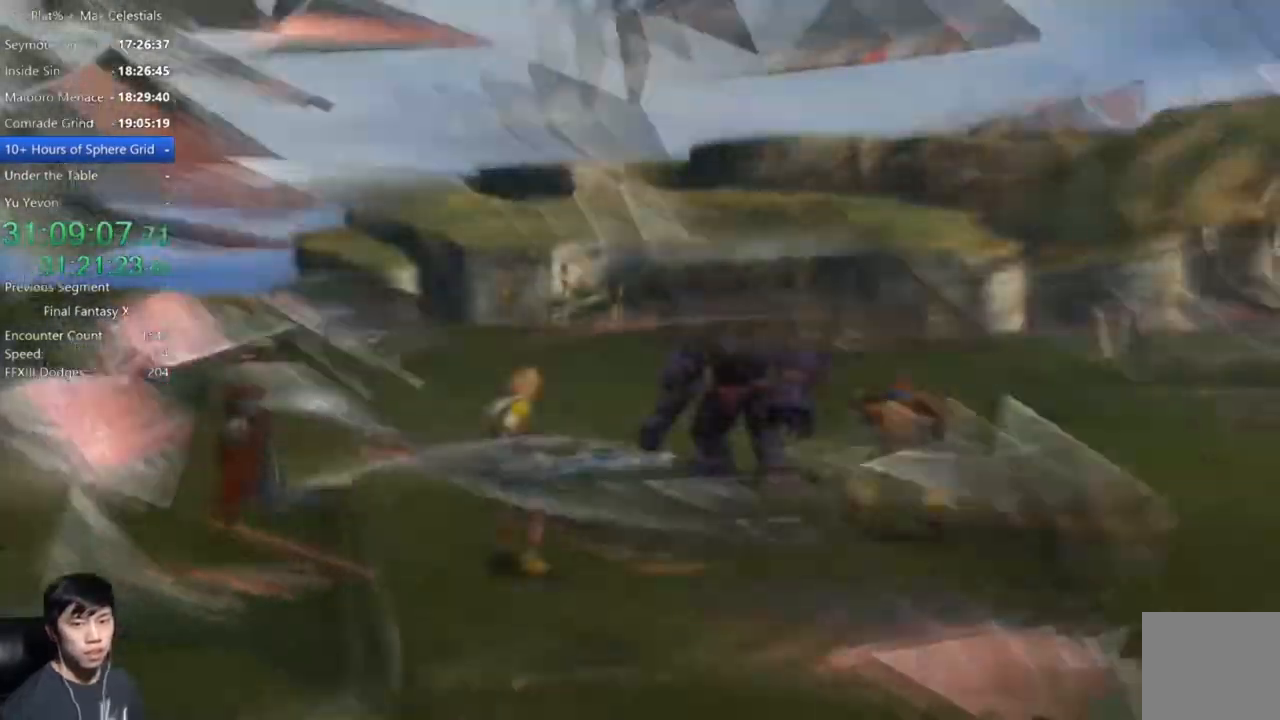
{"buttons": [], "left_stick": "center", "right_stick": "center", "events": []}
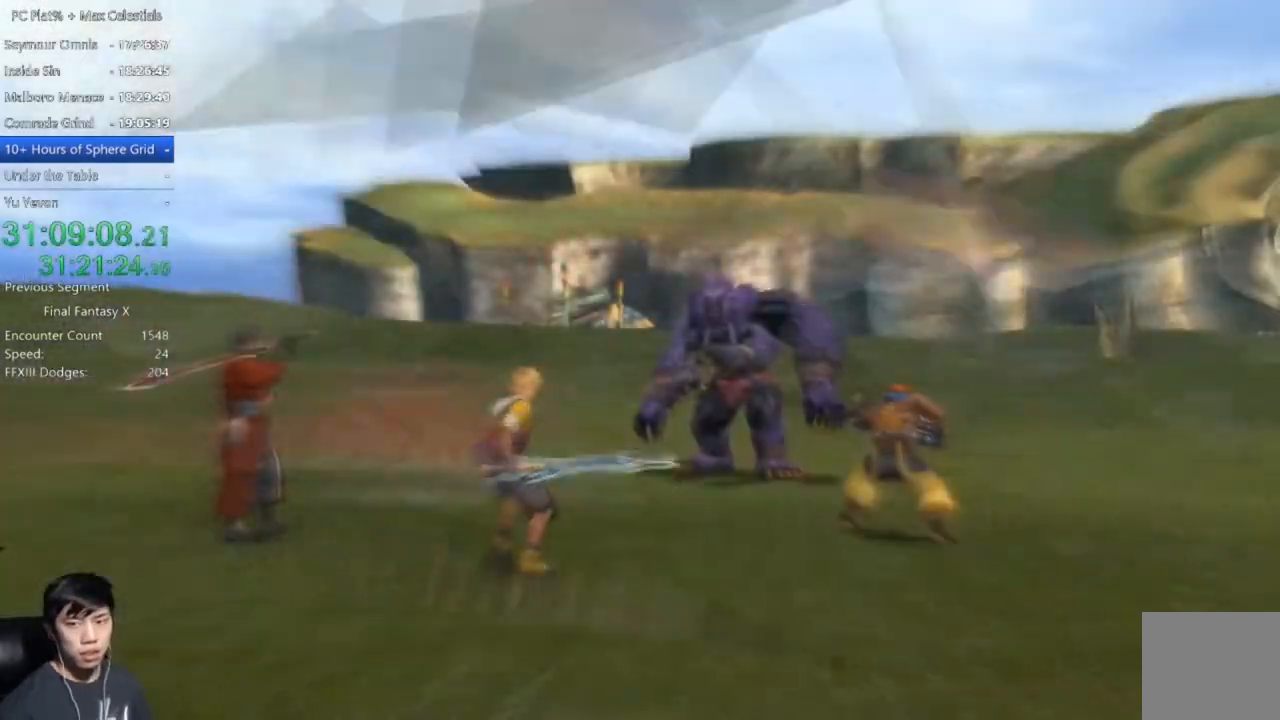
{"buttons": [], "left_stick": "center", "right_stick": "center", "events": []}
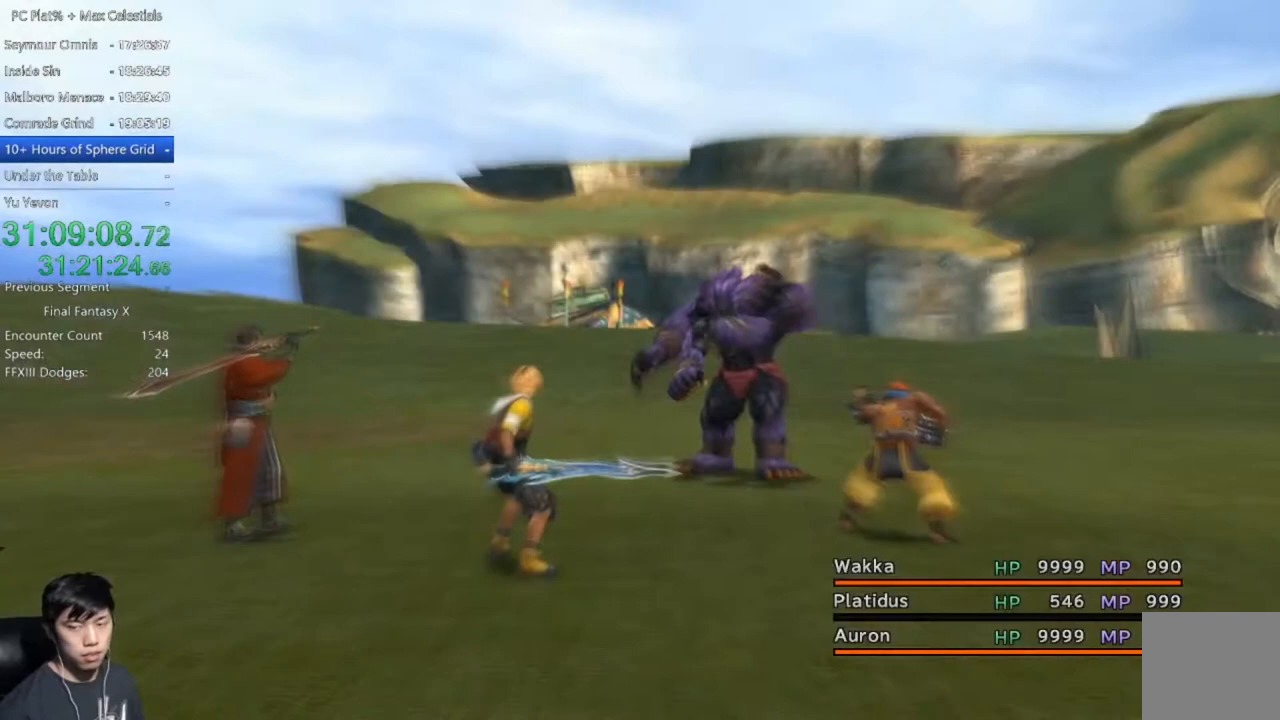
{"buttons": [], "left_stick": "center", "right_stick": "center", "events": []}
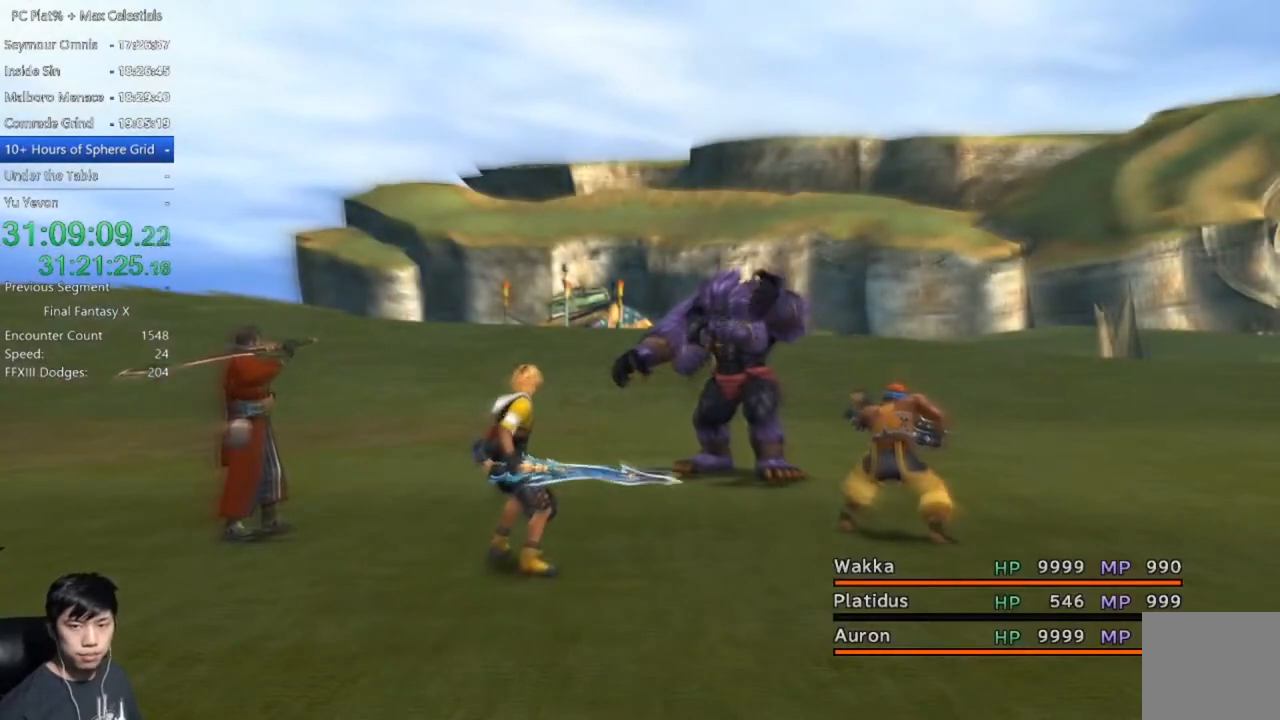
{"buttons": [], "left_stick": "center", "right_stick": "center", "events": []}
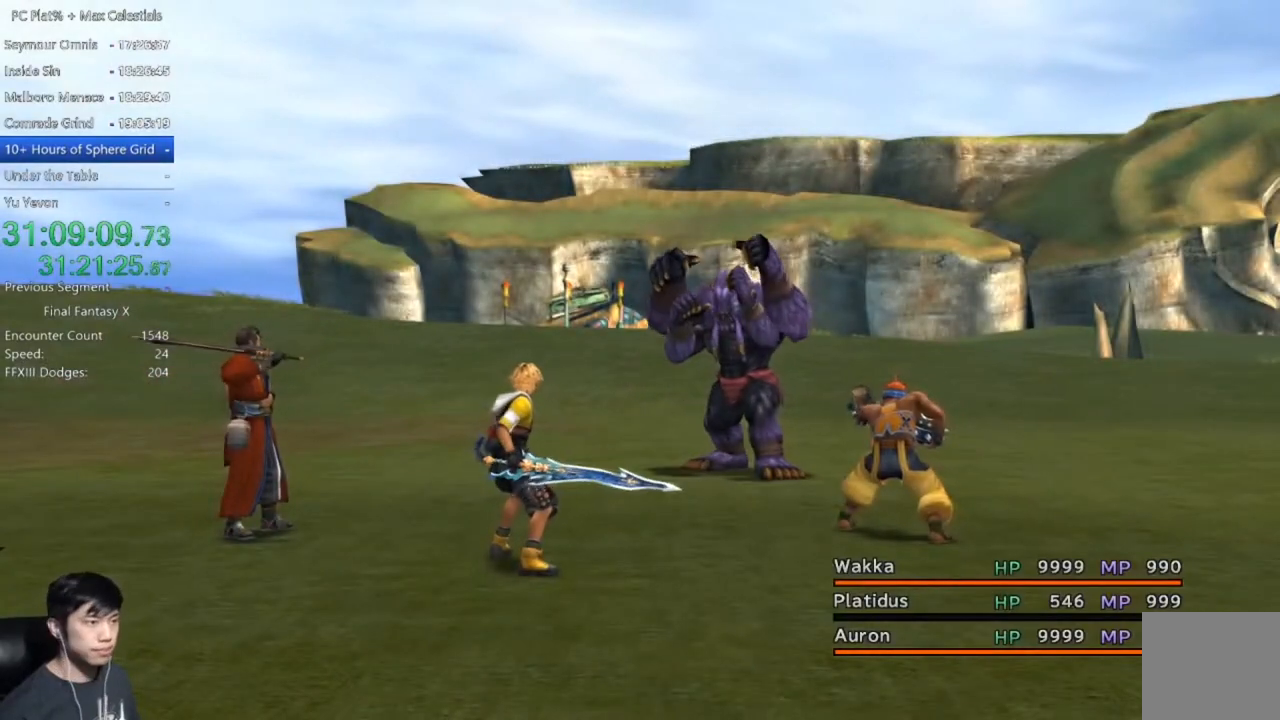
{"buttons": [], "left_stick": "center", "right_stick": "center", "events": []}
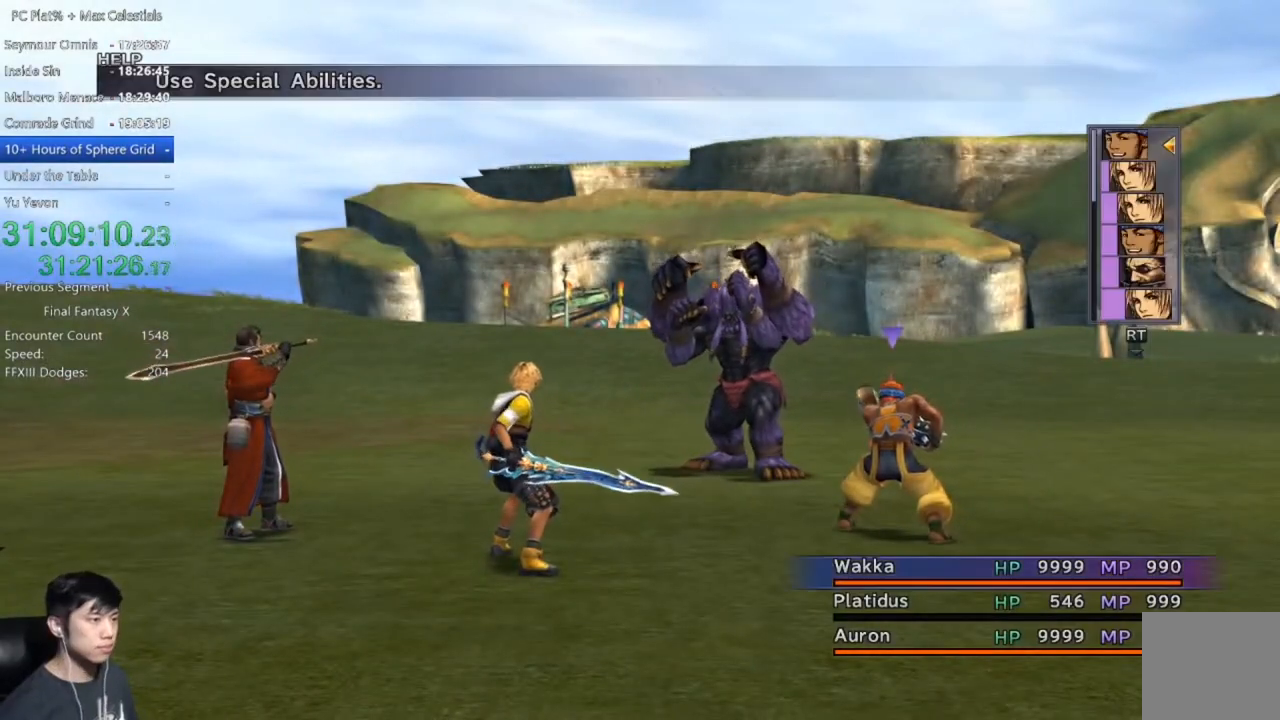
{"buttons": [], "left_stick": "center", "right_stick": "center", "events": [[434, "Y", "down"], [500, "Y", "up"]]}
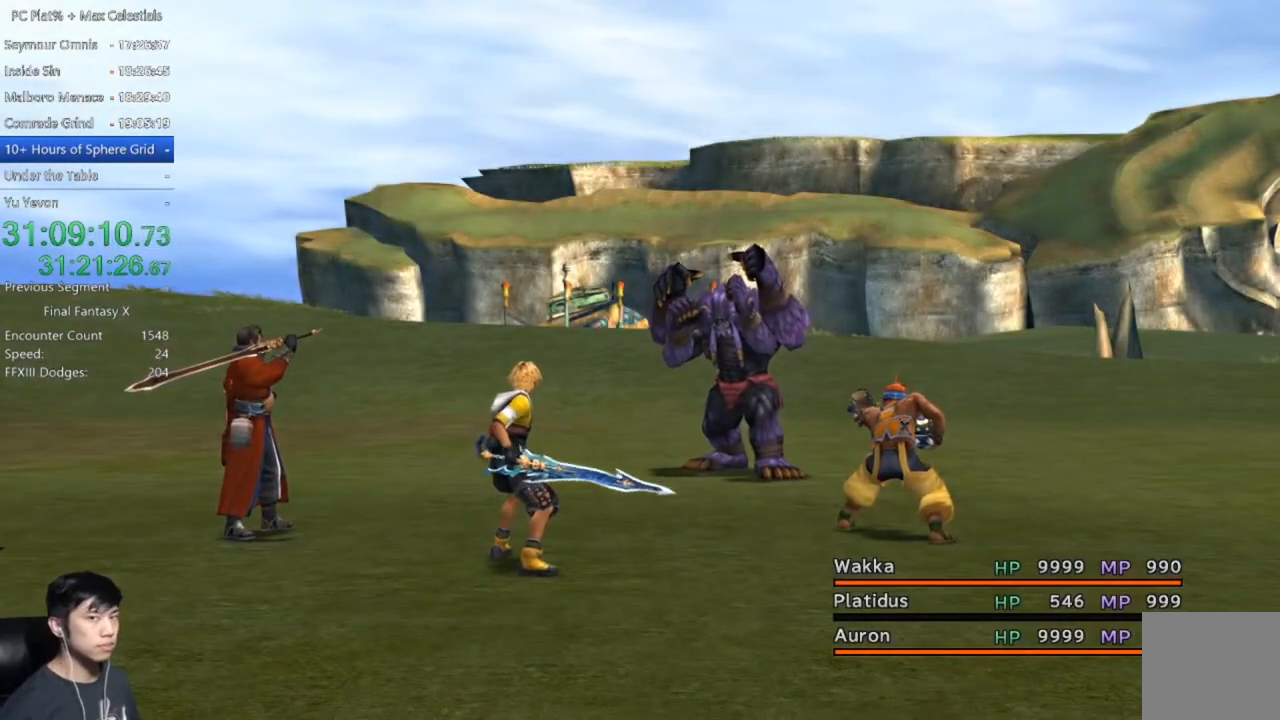
{"buttons": [], "left_stick": "center", "right_stick": "center", "events": [[100, "Y", "down"], [167, "Y", "up"], [401, "A", "down"], [467, "A", "up"]]}
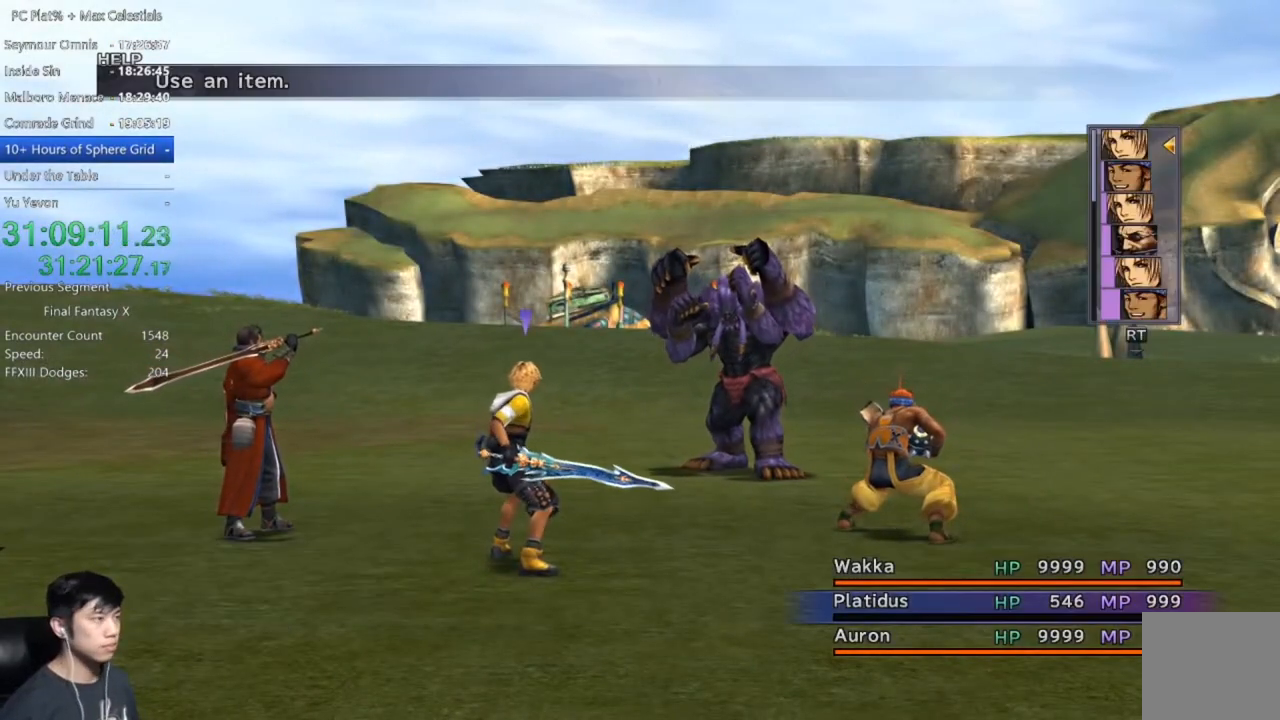
{"buttons": [], "left_stick": "center", "right_stick": "center", "events": [[133, "A", "down"], [167, "A", "up"], [334, "A", "down"], [400, "A", "up"]]}
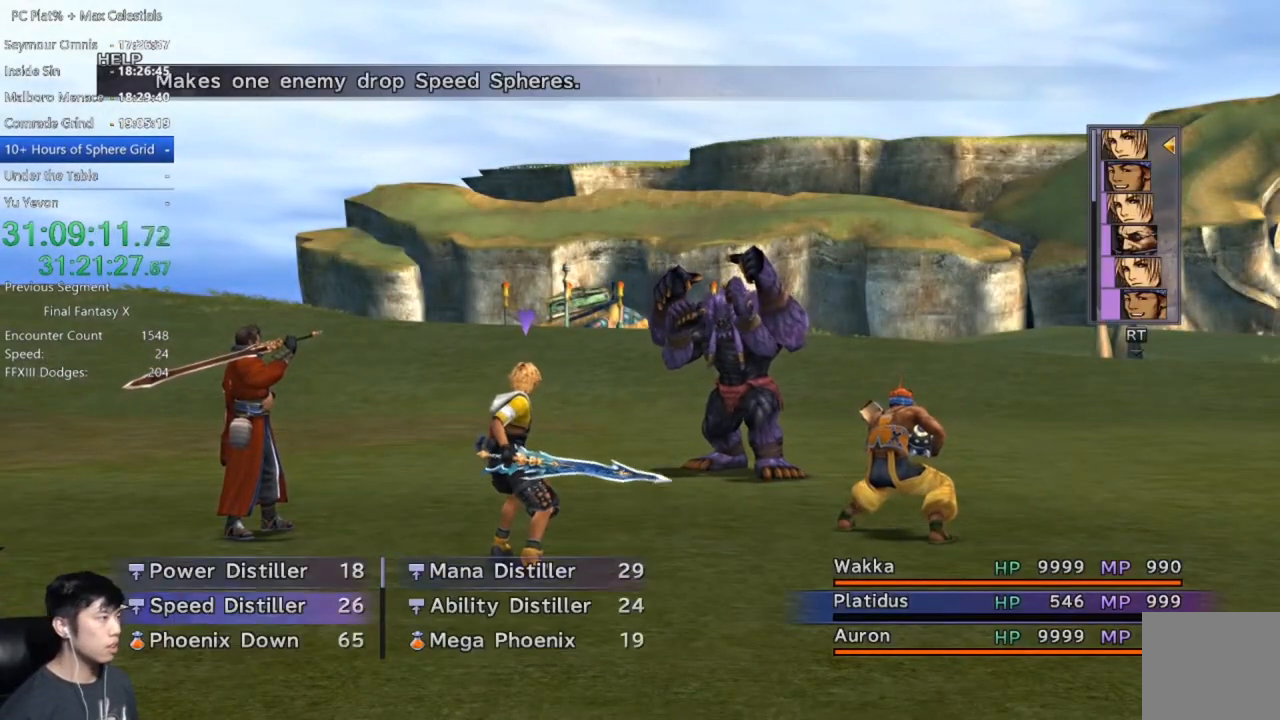
{"buttons": [], "left_stick": "center", "right_stick": "center", "events": [[267, "A", "down"], [334, "A", "up"], [401, "A", "down"], [467, "A", "up"]]}